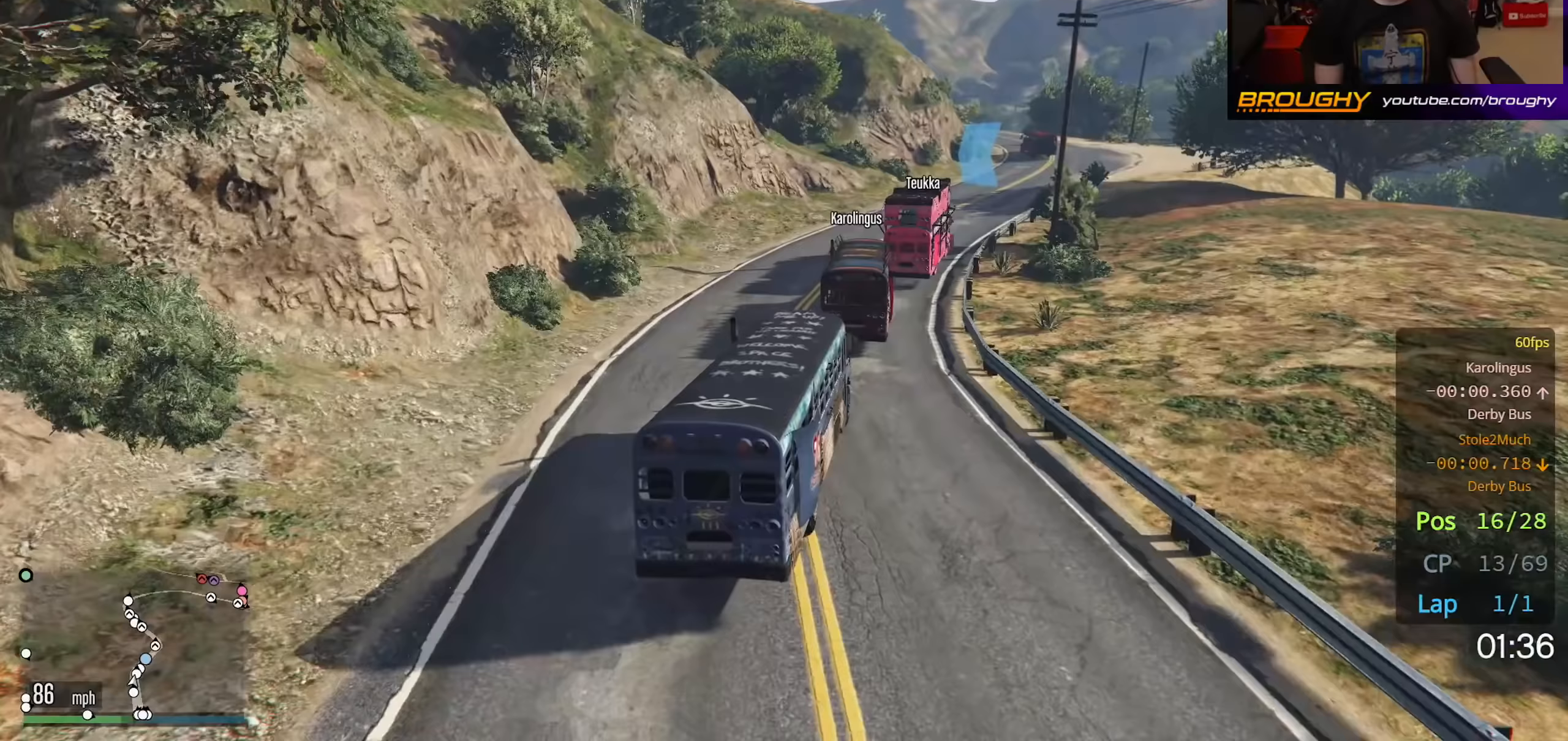
Gameplay with a controller (Xbox layout); each line is a JSON object with the inputs held at the frame after it. "events" lists button and stick changes between this image and that frame as [ms after this image, input, new state], when the widget could be followed in between.
{"buttons": ["R2"], "left_stick": "right", "right_stick": "center", "events": [[267, "left_stick", "center"], [317, "left_stick", "right"]]}
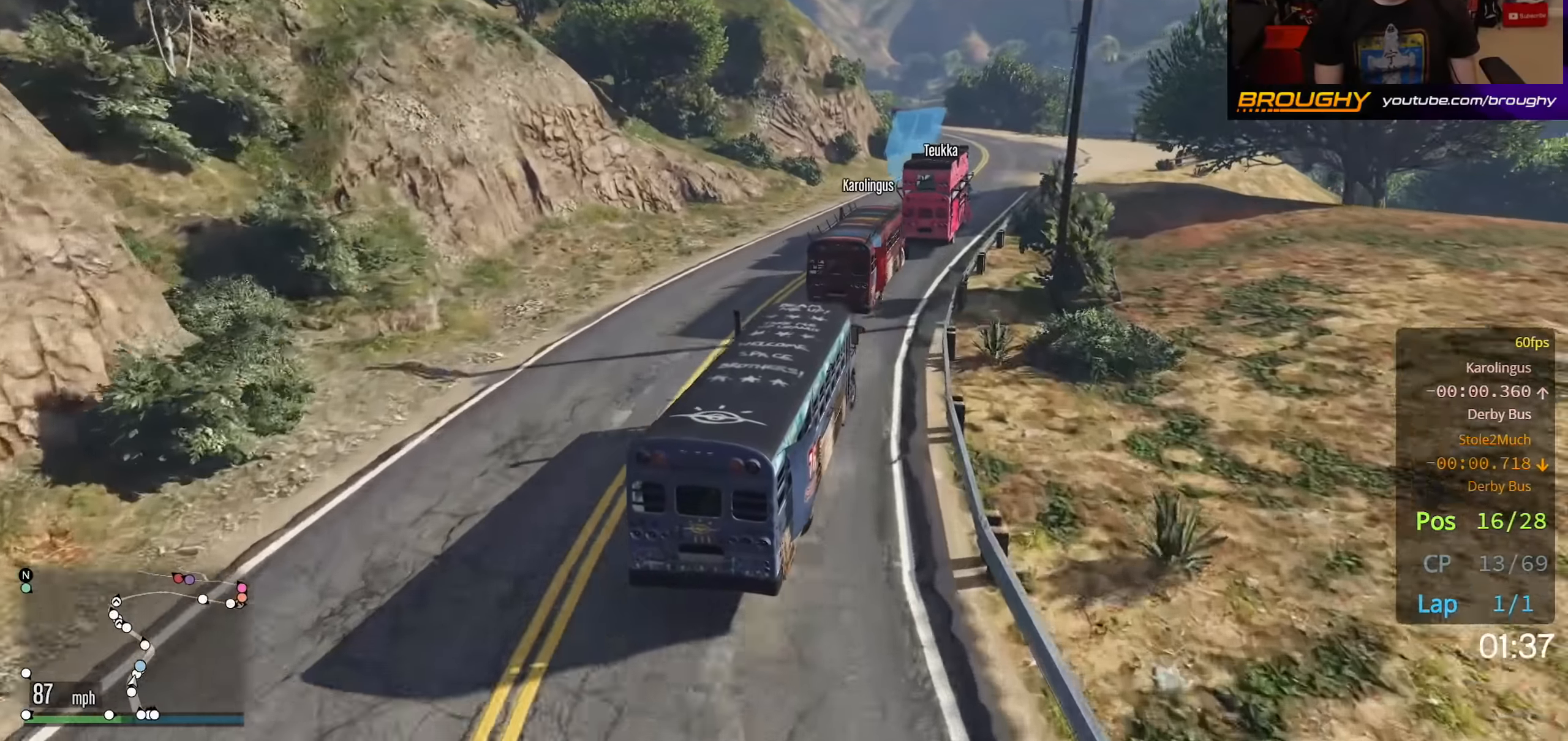
{"buttons": ["R2"], "left_stick": "center", "right_stick": "center", "events": [[67, "left_stick", "center"], [217, "left_stick", "right"], [400, "left_stick", "center"]]}
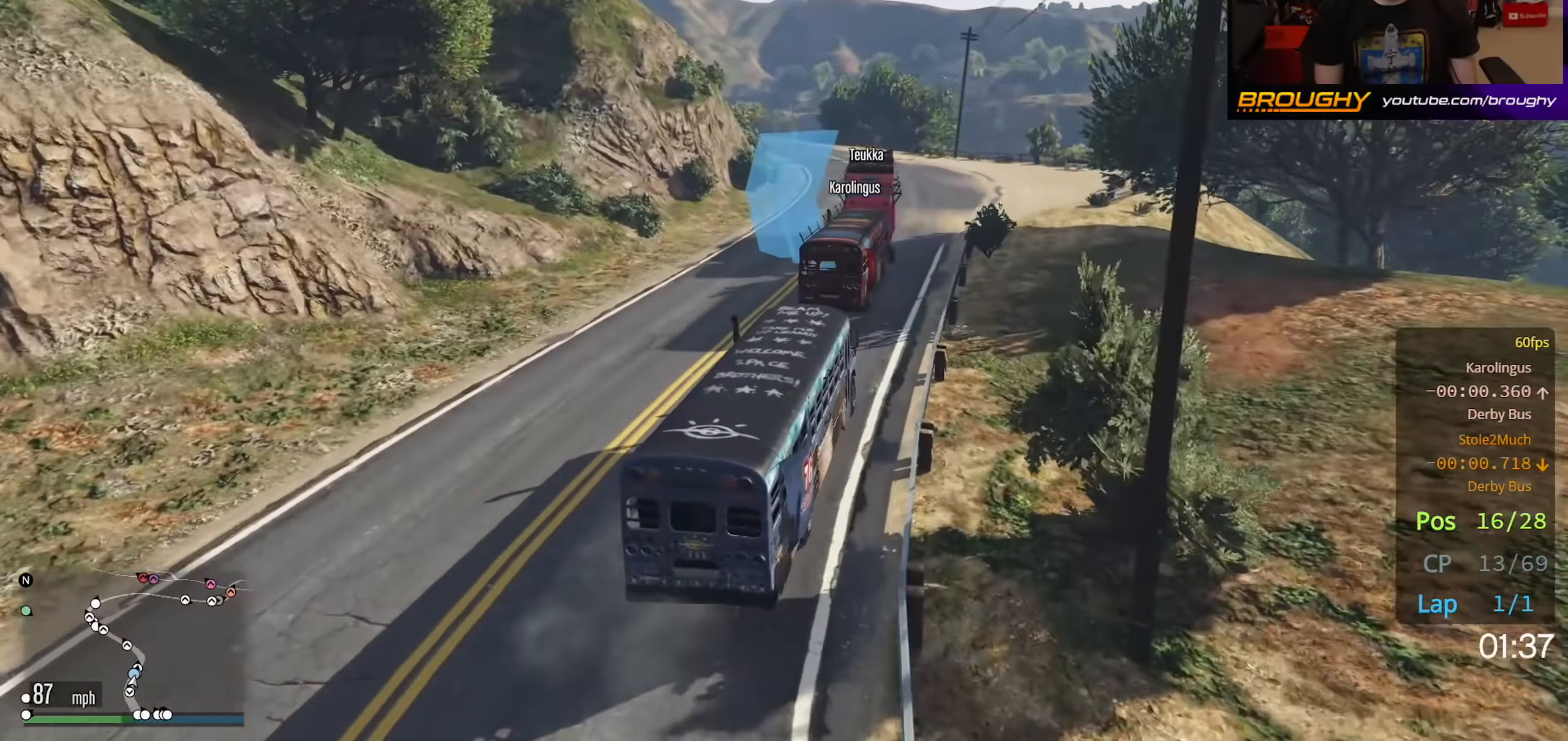
{"buttons": ["R2"], "left_stick": "up-left", "right_stick": "center", "events": [[67, "left_stick", "up-left"]]}
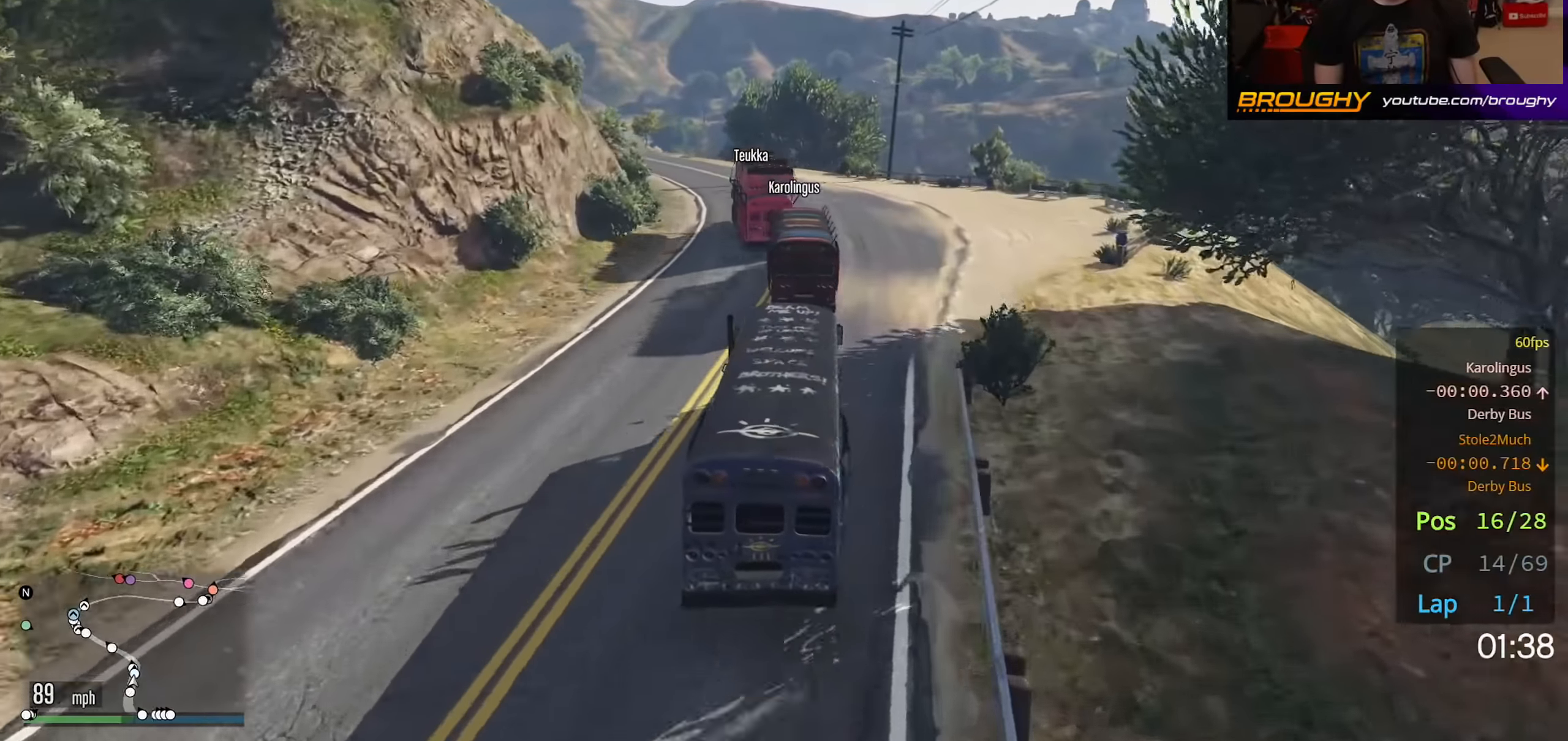
{"buttons": ["R2"], "left_stick": "up-left", "right_stick": "center", "events": []}
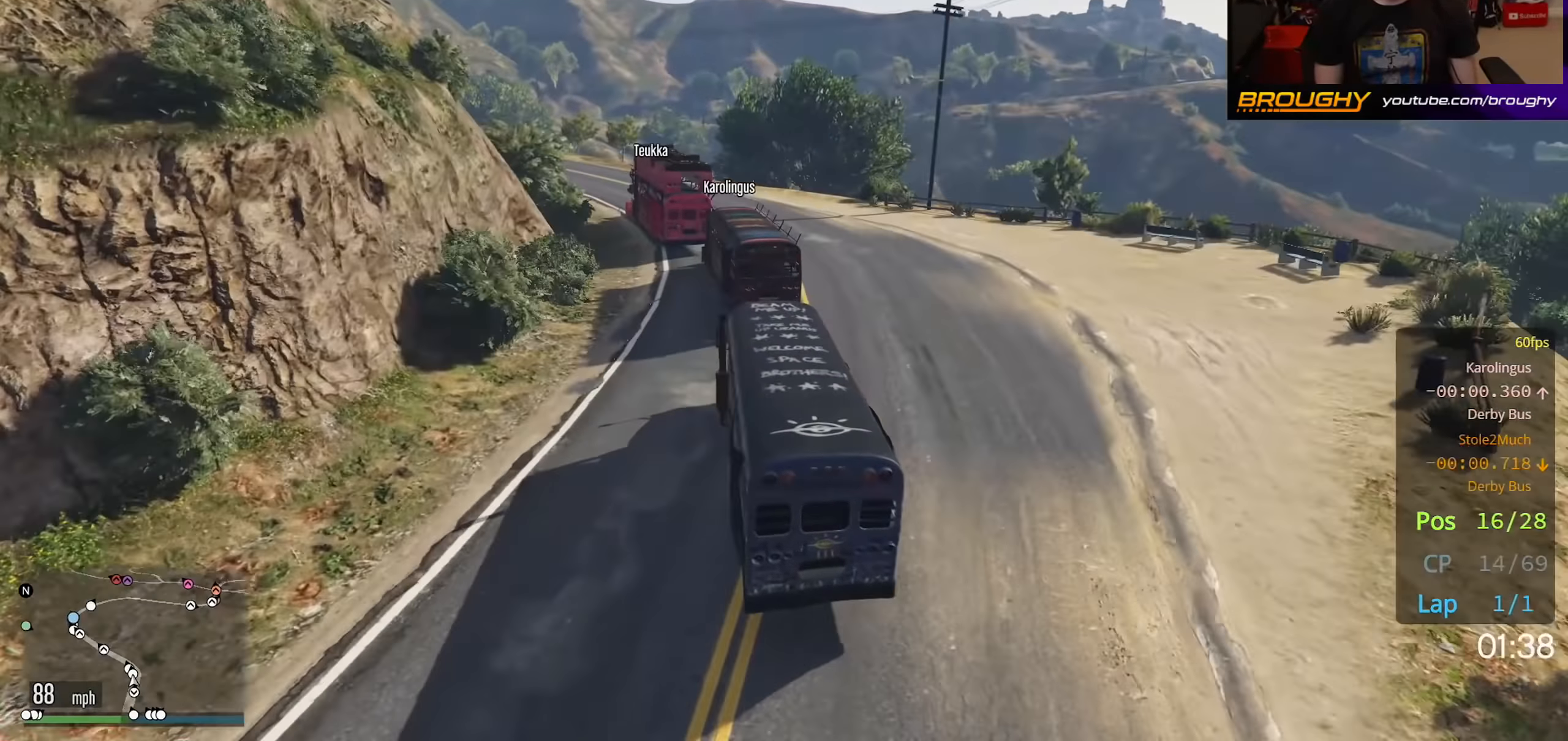
{"buttons": ["R2"], "left_stick": "up-left", "right_stick": "center", "events": []}
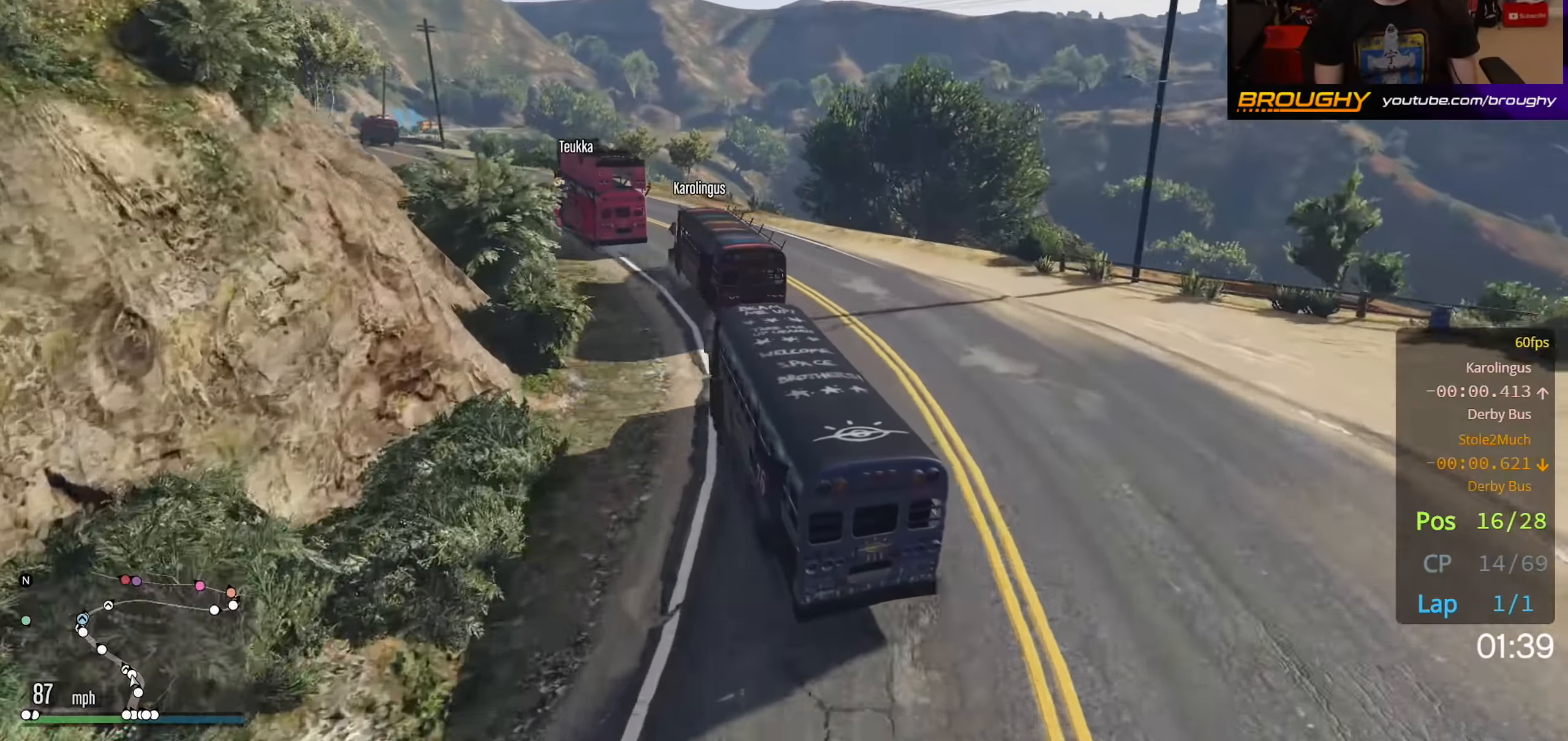
{"buttons": ["R2"], "left_stick": "up-left", "right_stick": "center", "events": []}
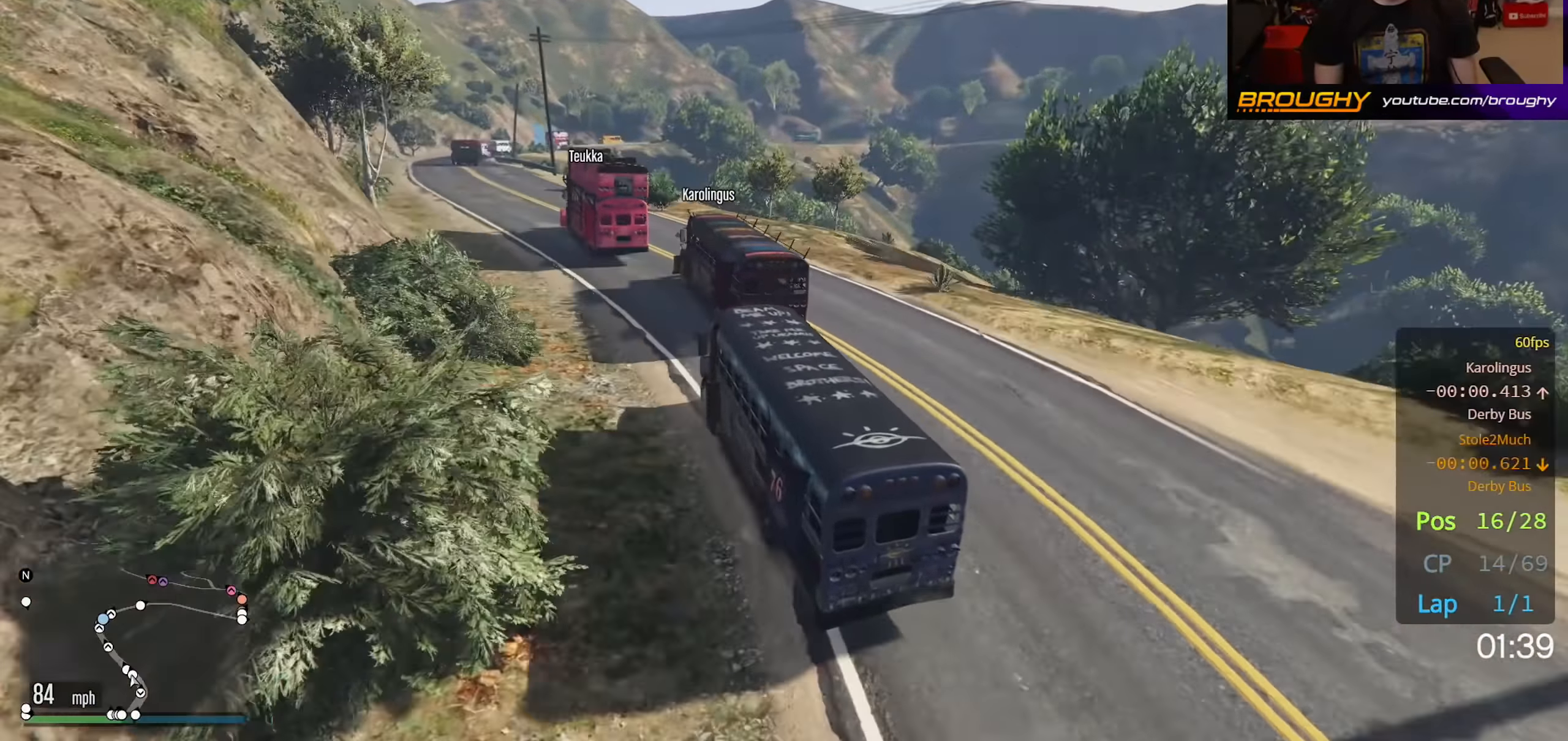
{"buttons": ["R2"], "left_stick": "center", "right_stick": "center", "events": [[183, "left_stick", "center"], [317, "left_stick", "up-left"], [500, "left_stick", "center"]]}